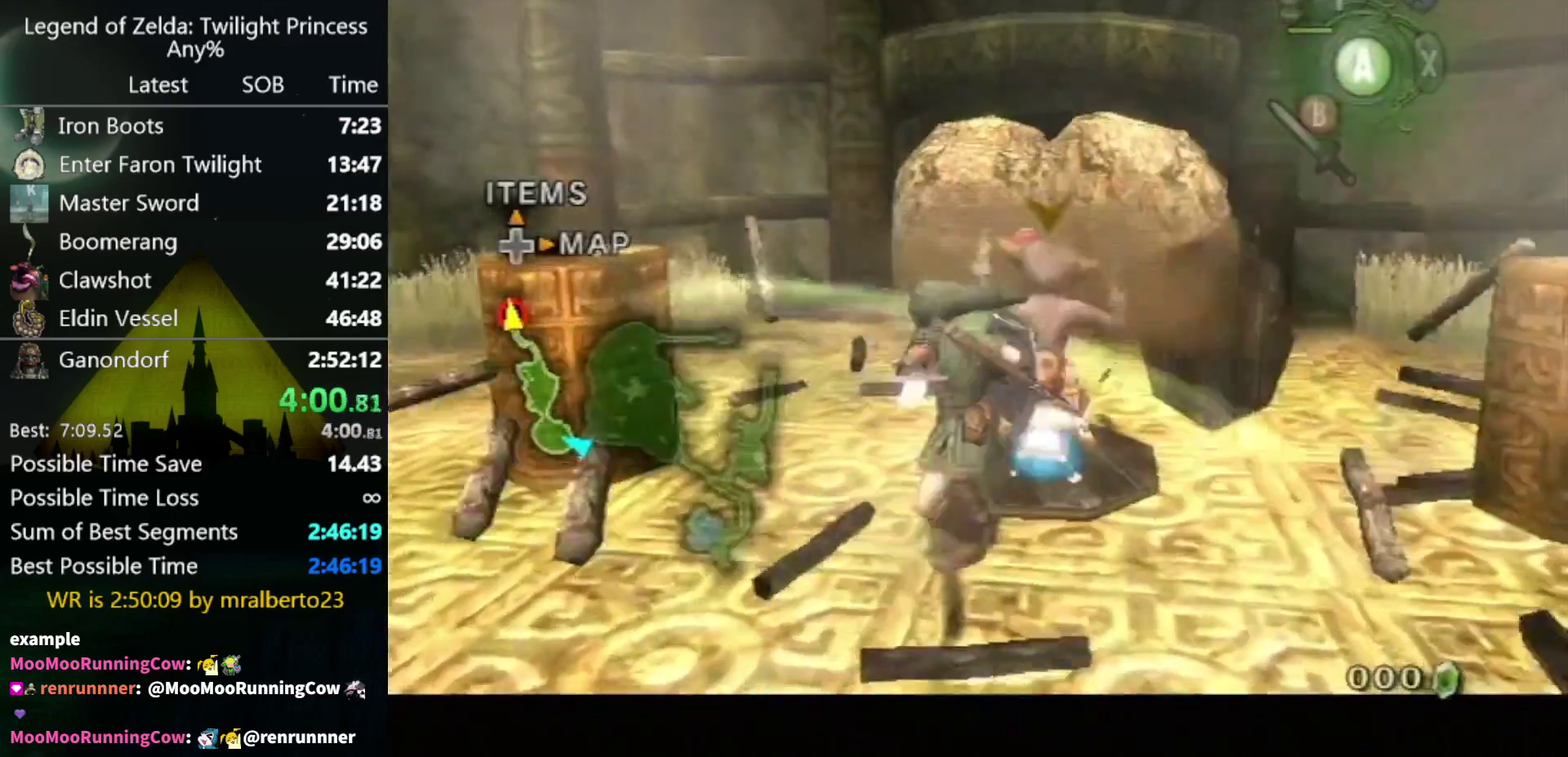
Gameplay with a controller (Nintendo layout); each line is a JSON object with the inputs held at the frame after it. "events" lists button and stick changes between this image and that frame as [ms after this image, input, new state], when the widget could be followed in between. Not read: L3 R3 left_stick.
{"buttons": ["B", "L1"], "right_stick": "center", "events": []}
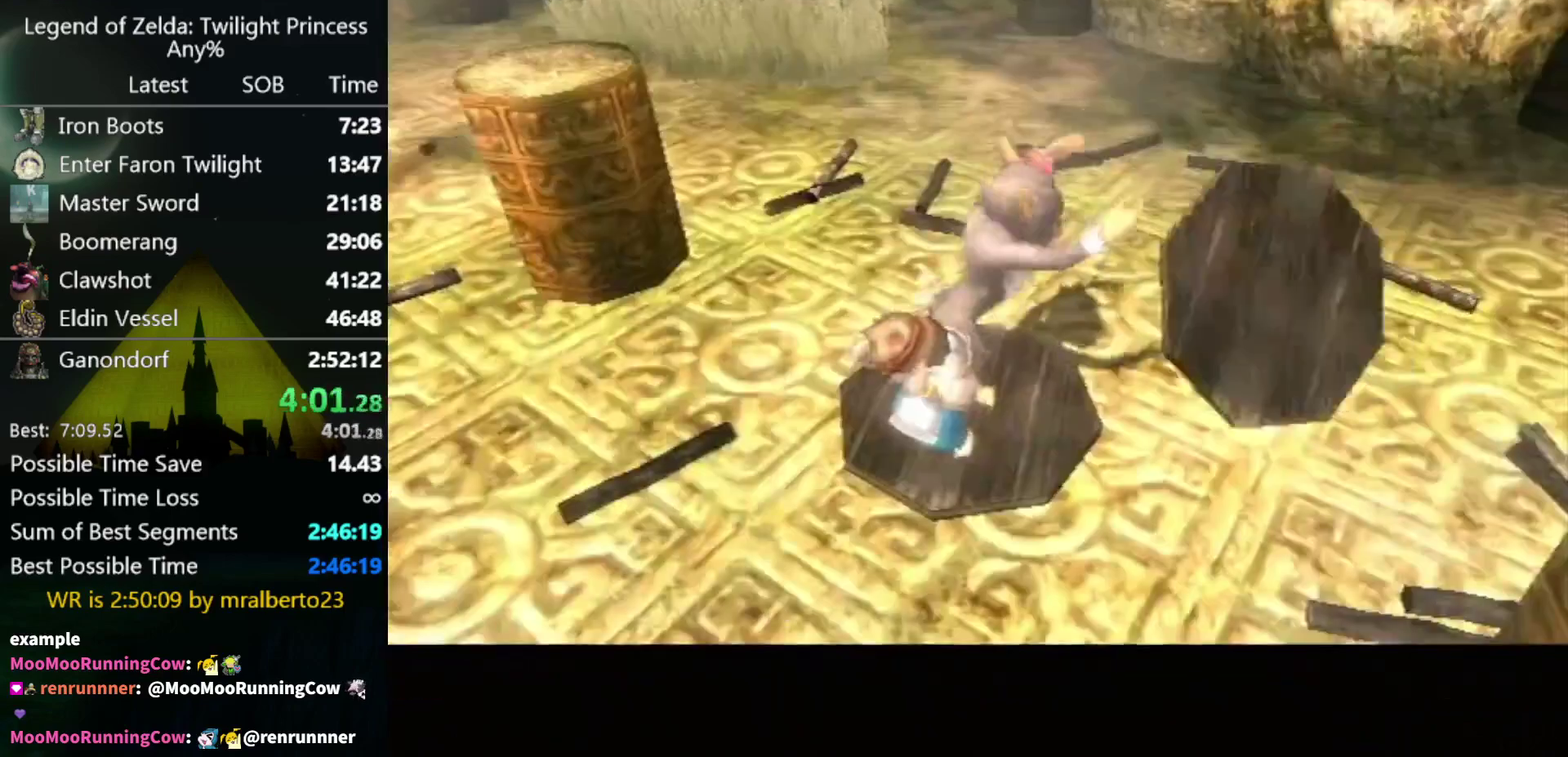
{"buttons": ["B"], "right_stick": "center", "events": [[467, "L1", "up"]]}
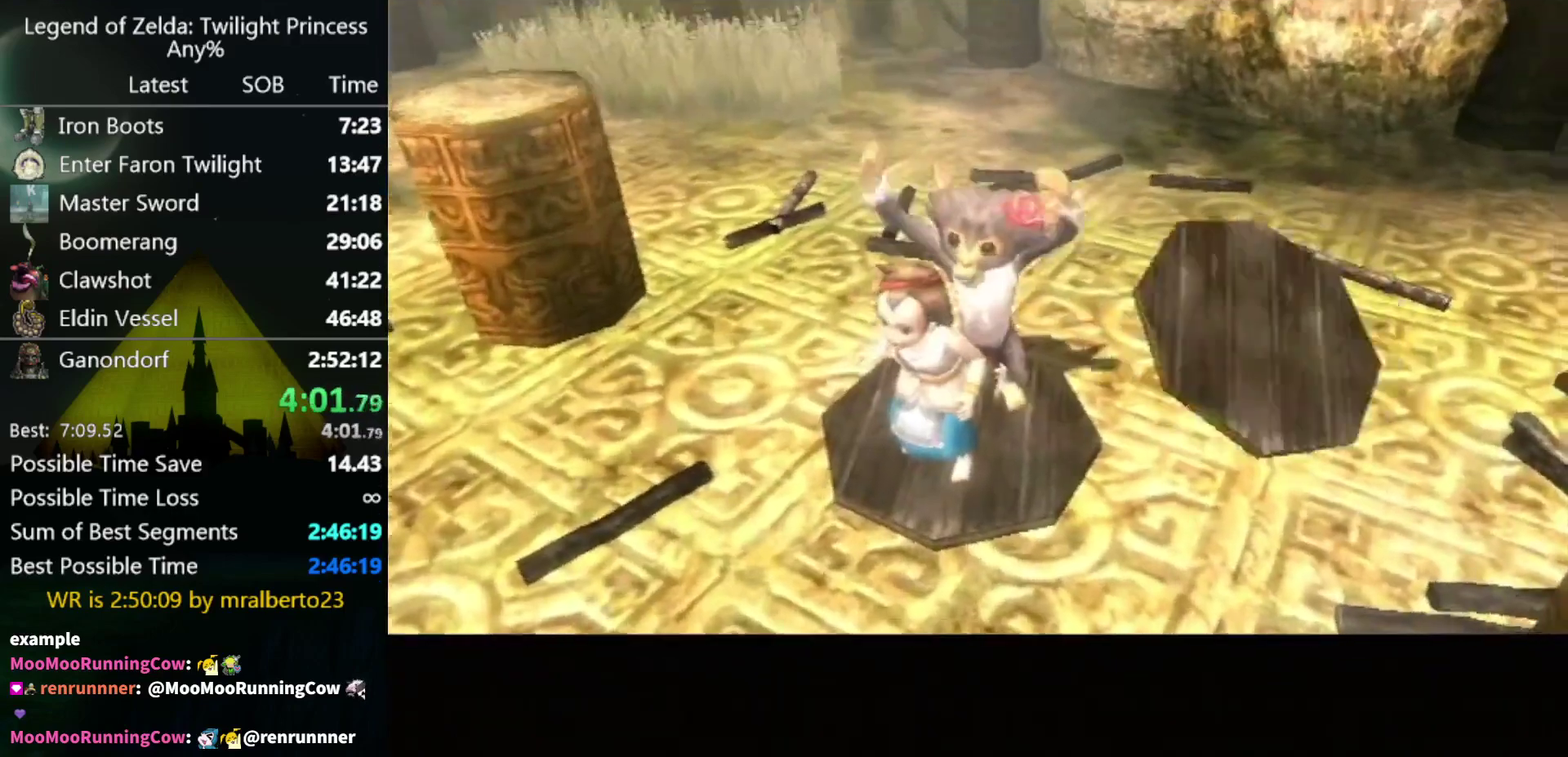
{"buttons": ["B"], "right_stick": "center", "events": []}
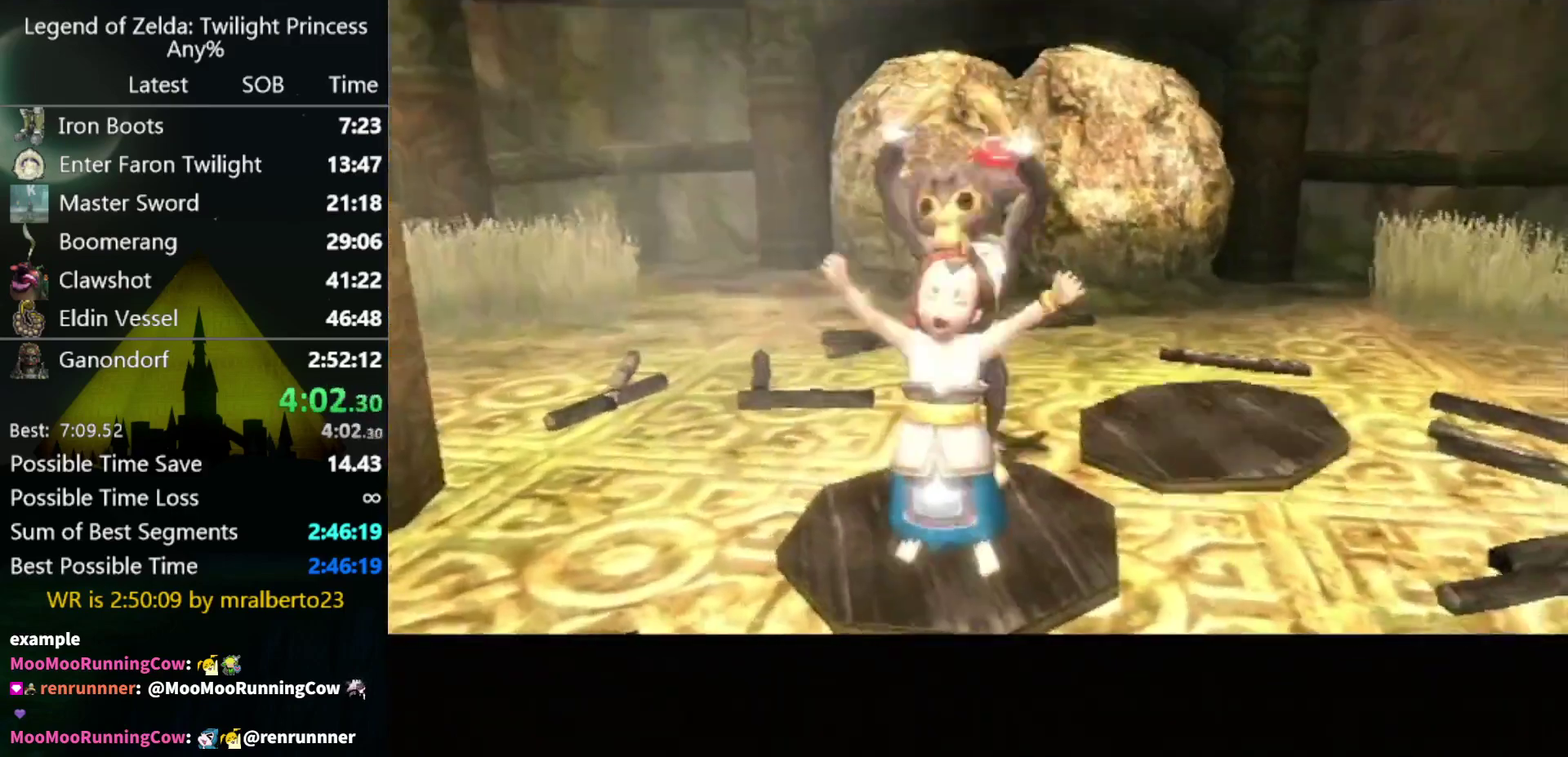
{"buttons": [], "right_stick": "center", "events": [[133, "B", "up"]]}